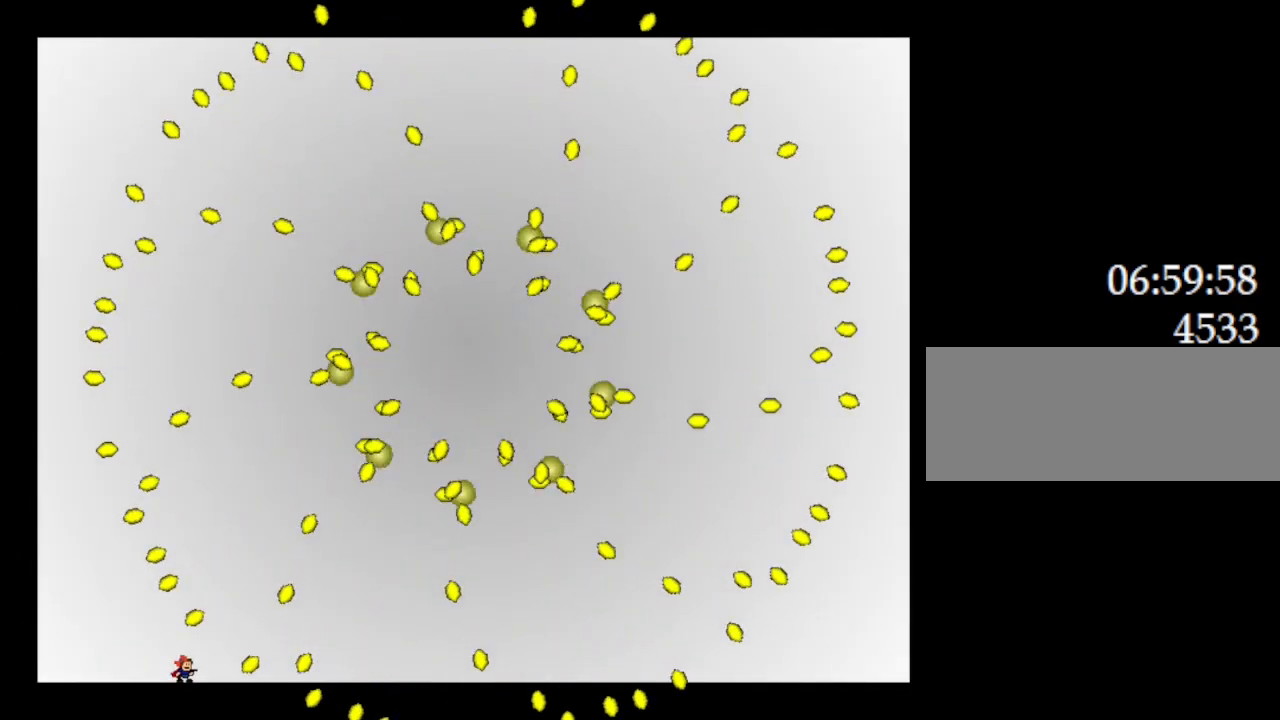
Gameplay with keyboard; each line is a JSON object with the keys held at the frame after it. "events" lists presses ("down") and releases ("up") of "down", "l_up", "left", "r", "r_up", "right", "up" and "z" between this image and that frame as [ms after this image, input, new state], when the widget could be followed in between. No other keys are recorded. Mouse input is not recorded. Key names are as the overlay labels them; some are game actions (e.g. jump) rather than physical keys.
{"keys": [], "events": [[50, "left", "down"], [200, "left", "up"], [300, "left", "down"], [500, "left", "up"]]}
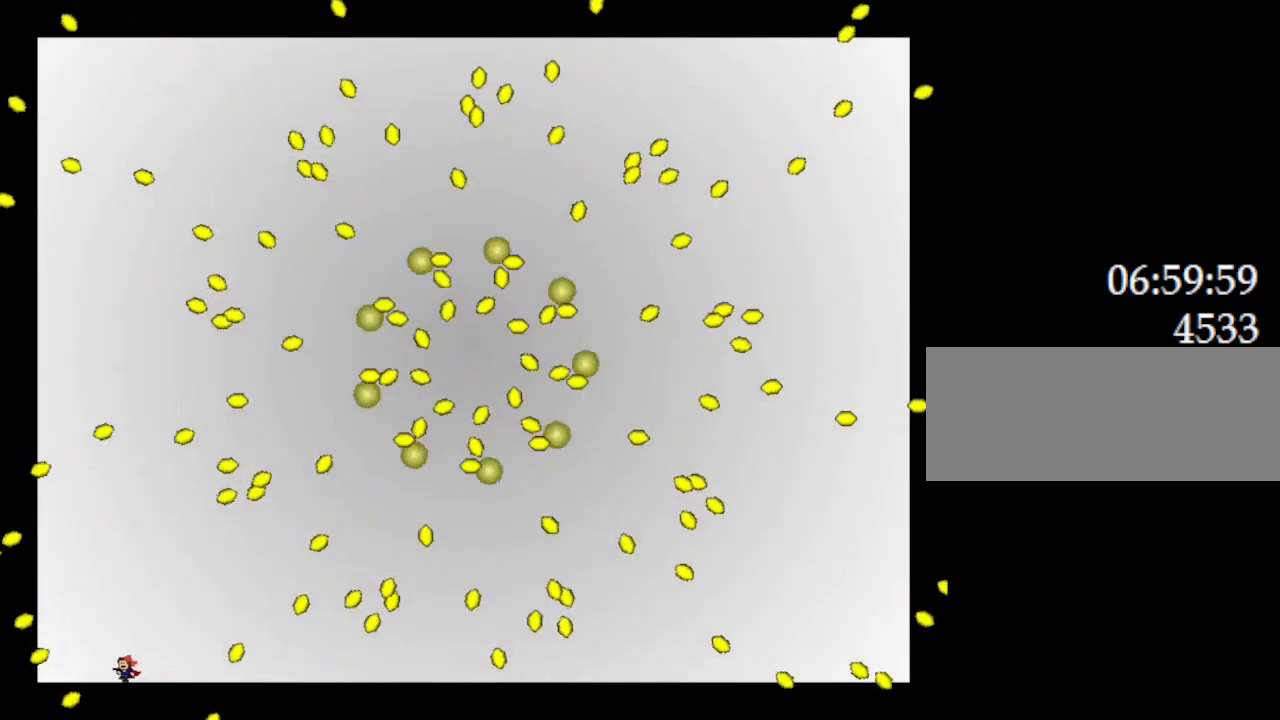
{"keys": ["left"], "events": [[150, "right", "down"], [300, "right", "up"], [333, "left", "down"]]}
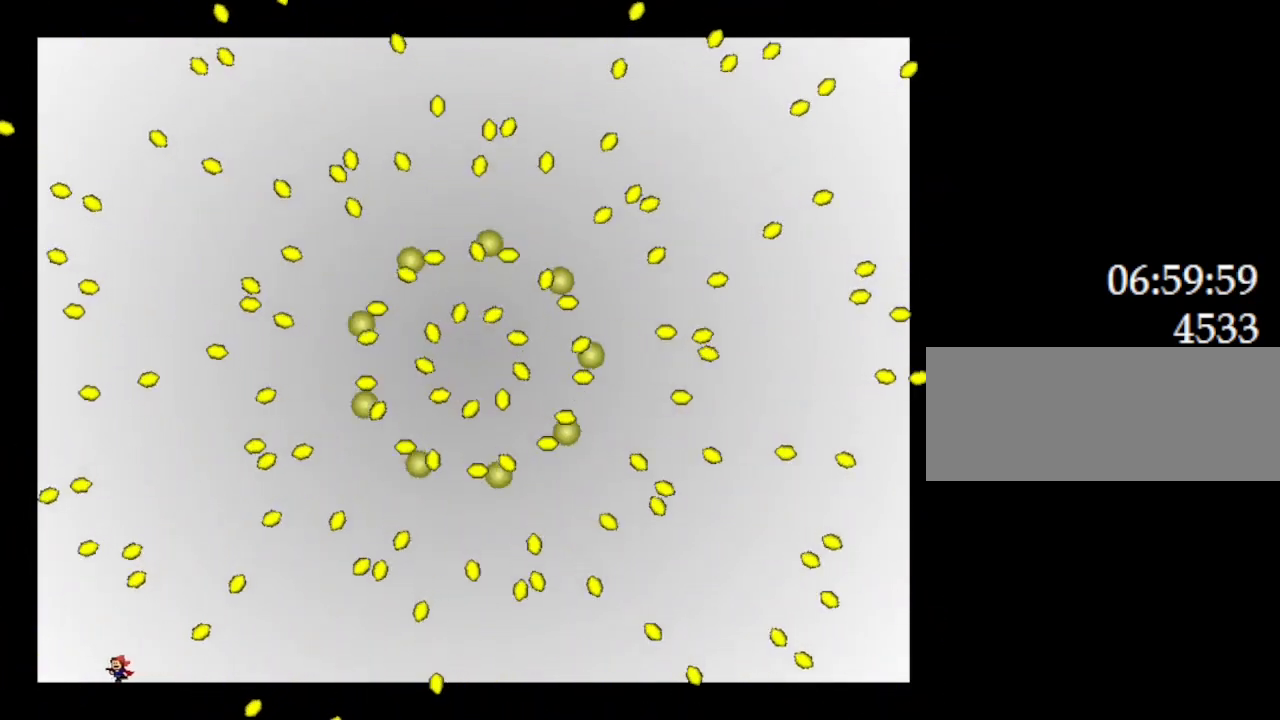
{"keys": ["right"], "events": [[133, "left", "up"], [300, "left", "down"], [400, "left", "up"], [433, "right", "down"]]}
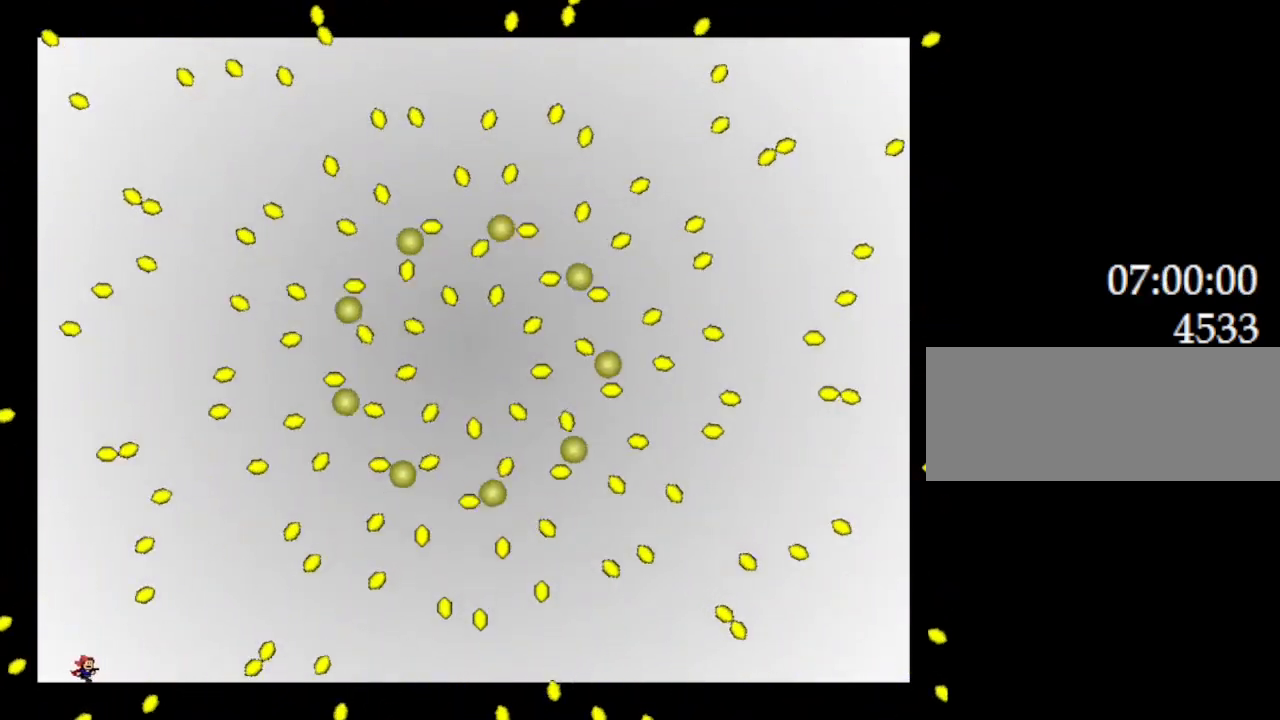
{"keys": [], "events": [[233, "right", "up"], [283, "left", "down"], [500, "left", "up"]]}
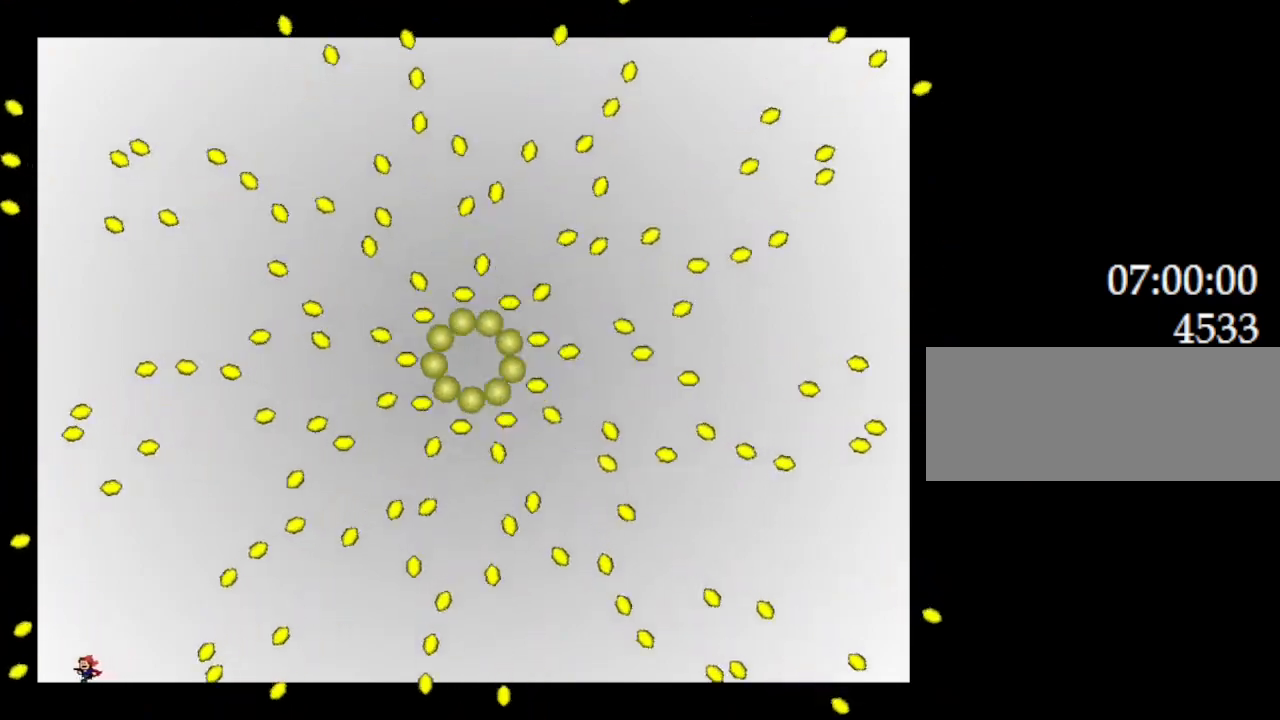
{"keys": ["l_up"], "events": [[117, "left", "down"], [333, "left", "up"], [367, "l_up", "down"]]}
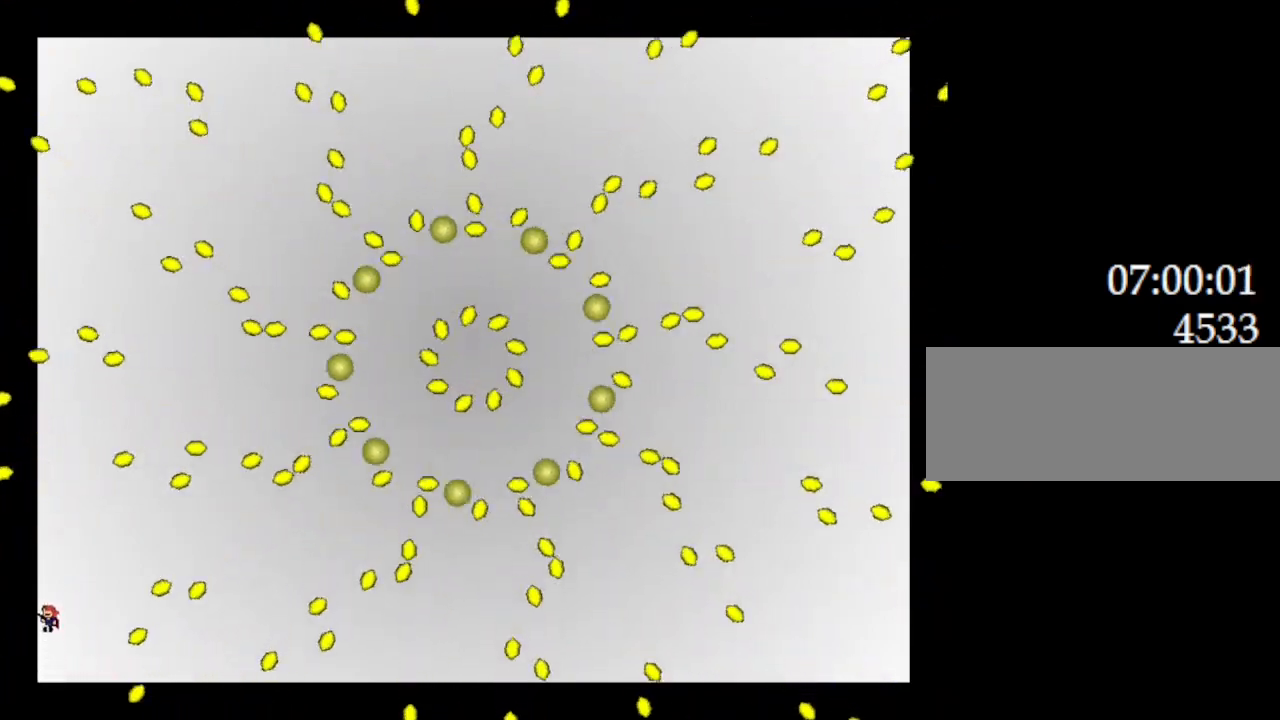
{"keys": ["left"], "events": [[17, "right", "down"], [183, "l_up", "up"], [433, "left", "down"], [450, "right", "up"]]}
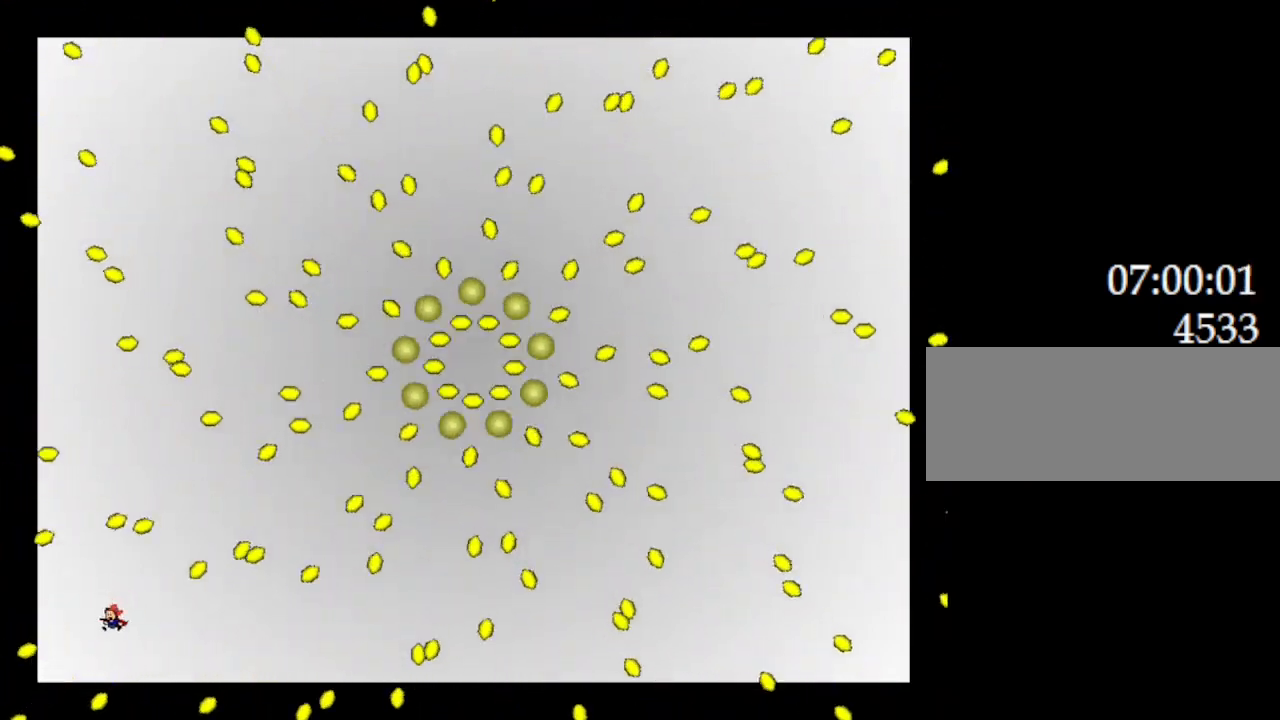
{"keys": ["right"], "events": [[267, "l_up", "down"], [283, "left", "up"], [367, "right", "down"], [433, "l_up", "up"]]}
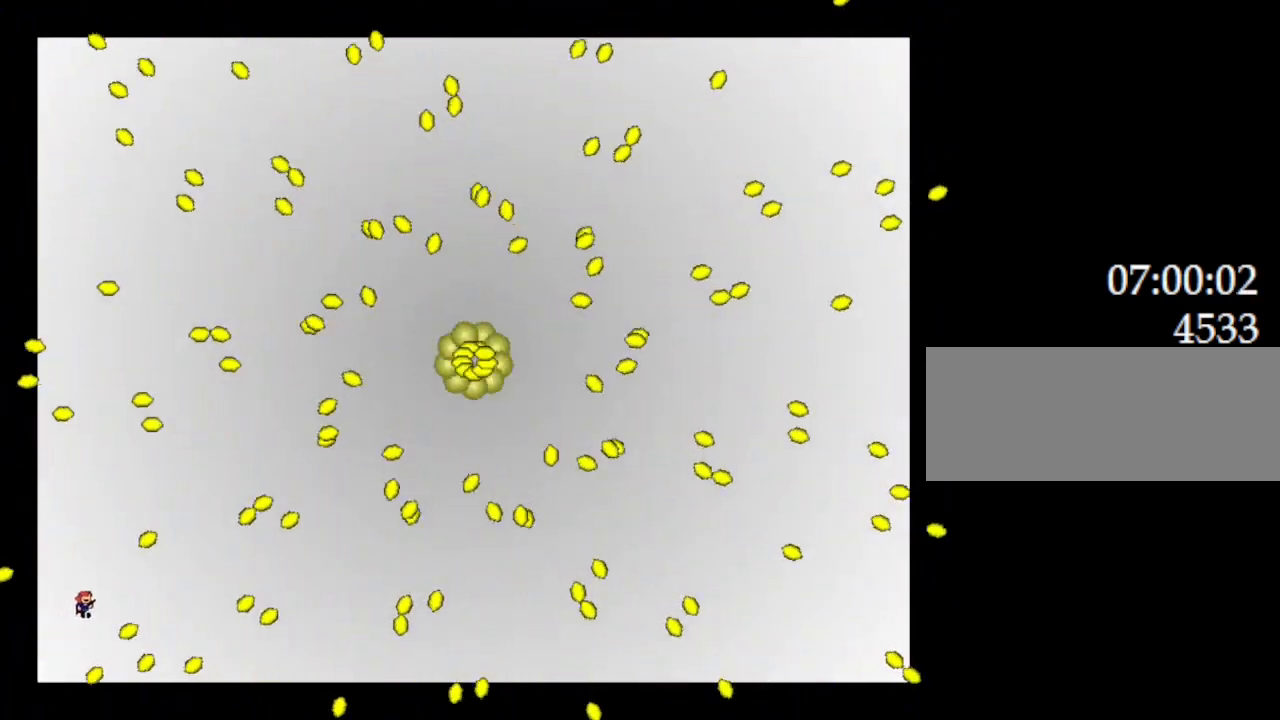
{"keys": ["left"], "events": [[167, "right", "up"], [183, "left", "down"]]}
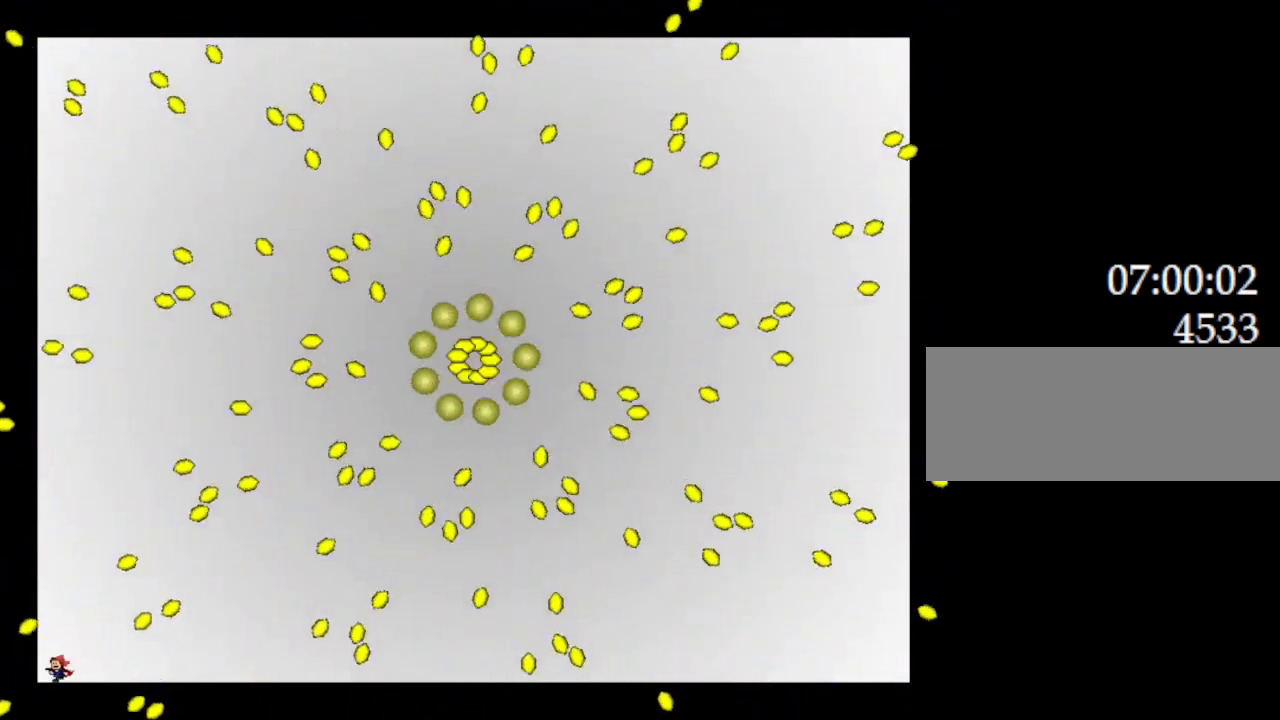
{"keys": [], "events": [[67, "left", "up"], [200, "l_up", "down"], [200, "right", "down"], [233, "l_up", "up"], [467, "right", "up"]]}
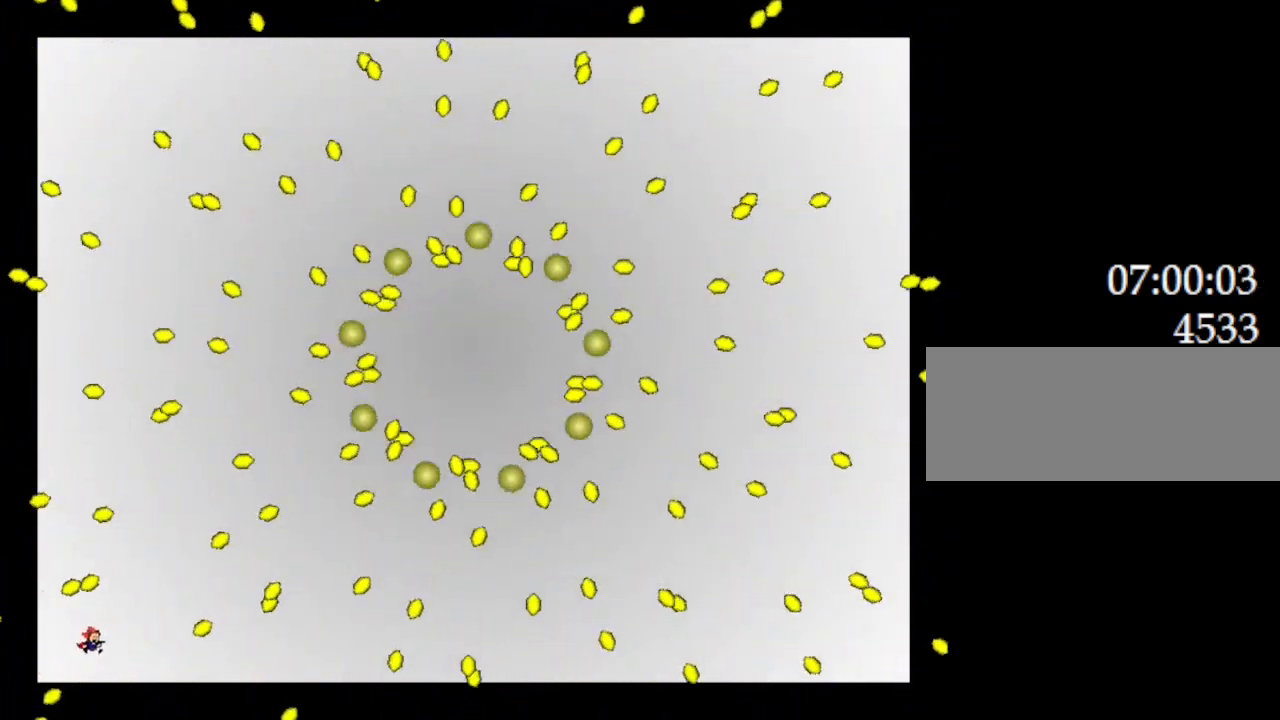
{"keys": ["l_up", "left"], "events": [[67, "left", "down"], [233, "left", "up"], [300, "l_up", "down"], [500, "left", "down"]]}
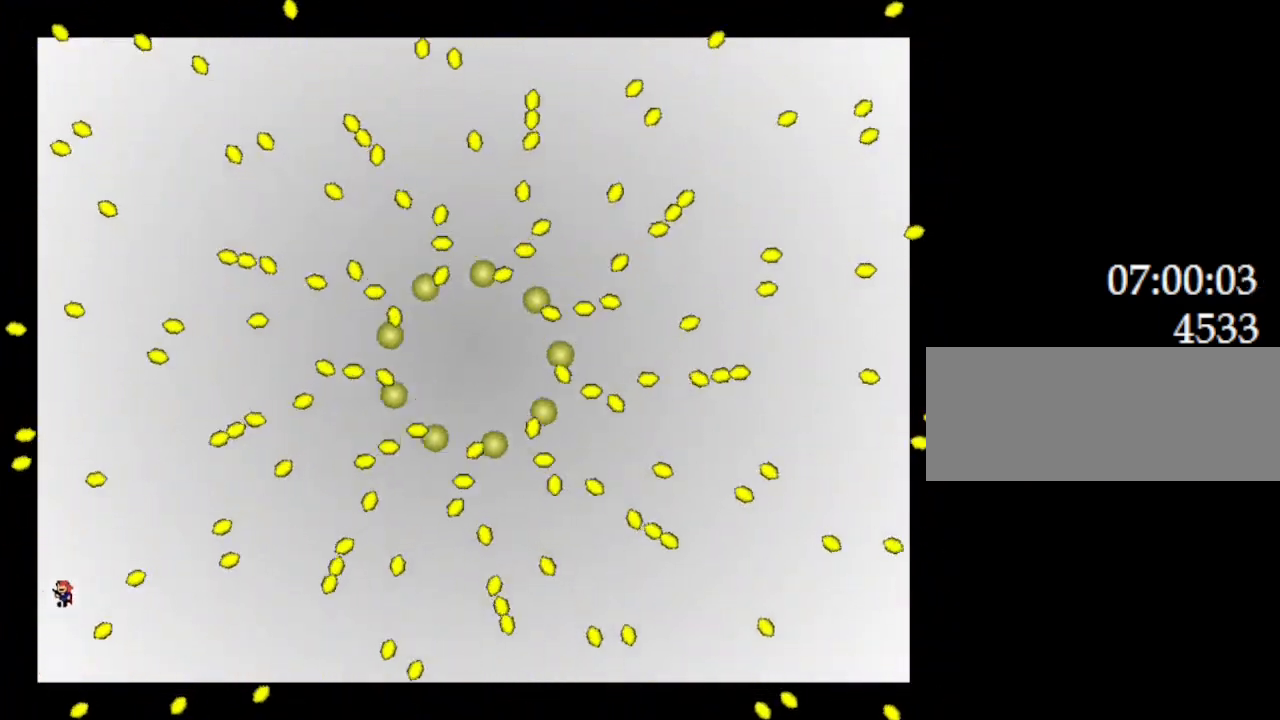
{"keys": ["right"], "events": [[67, "left", "up"], [250, "l_up", "up"], [400, "l_up", "down"], [417, "right", "down"], [500, "l_up", "up"]]}
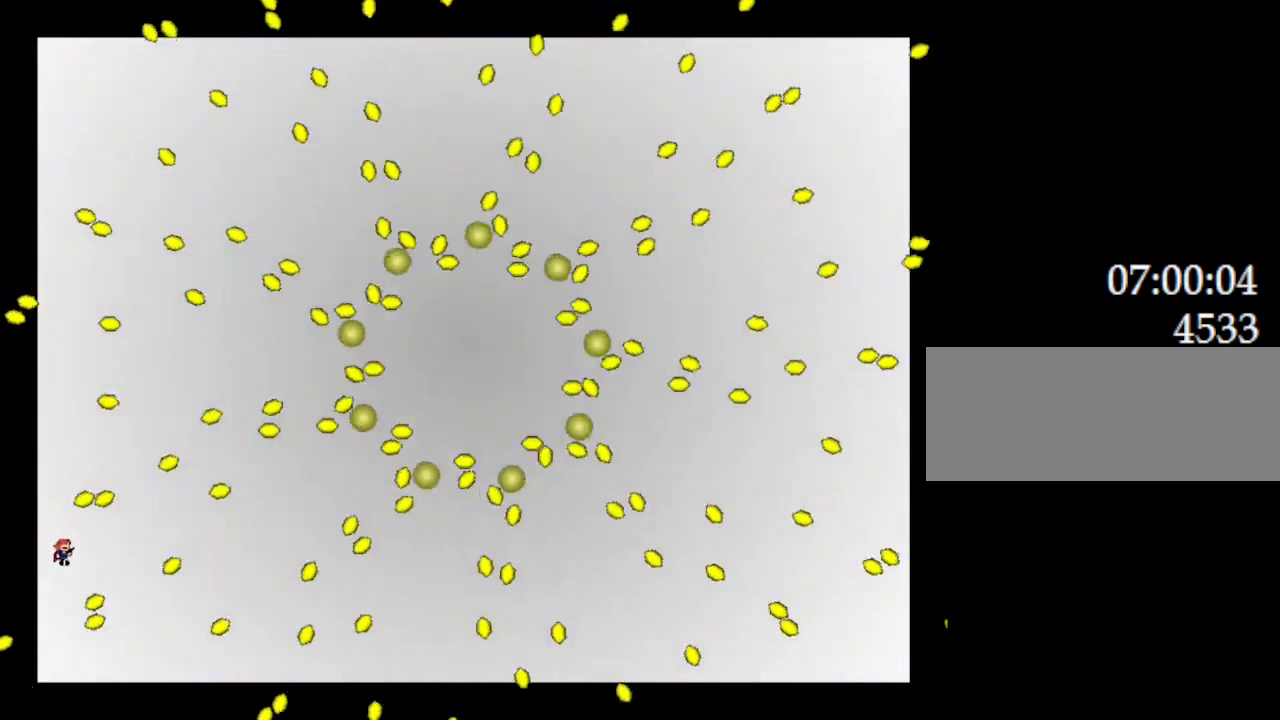
{"keys": ["left"], "events": [[400, "right", "up"], [433, "left", "down"]]}
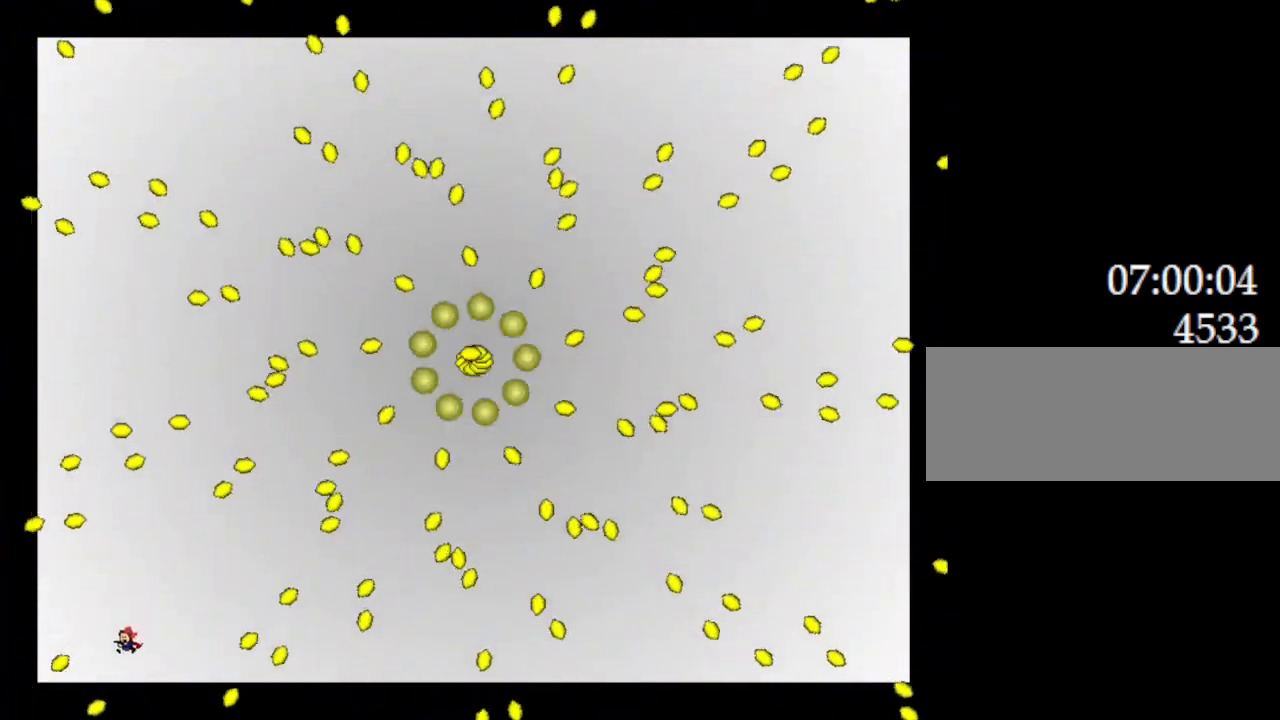
{"keys": [], "events": [[83, "left", "up"], [367, "right", "down"], [500, "right", "up"]]}
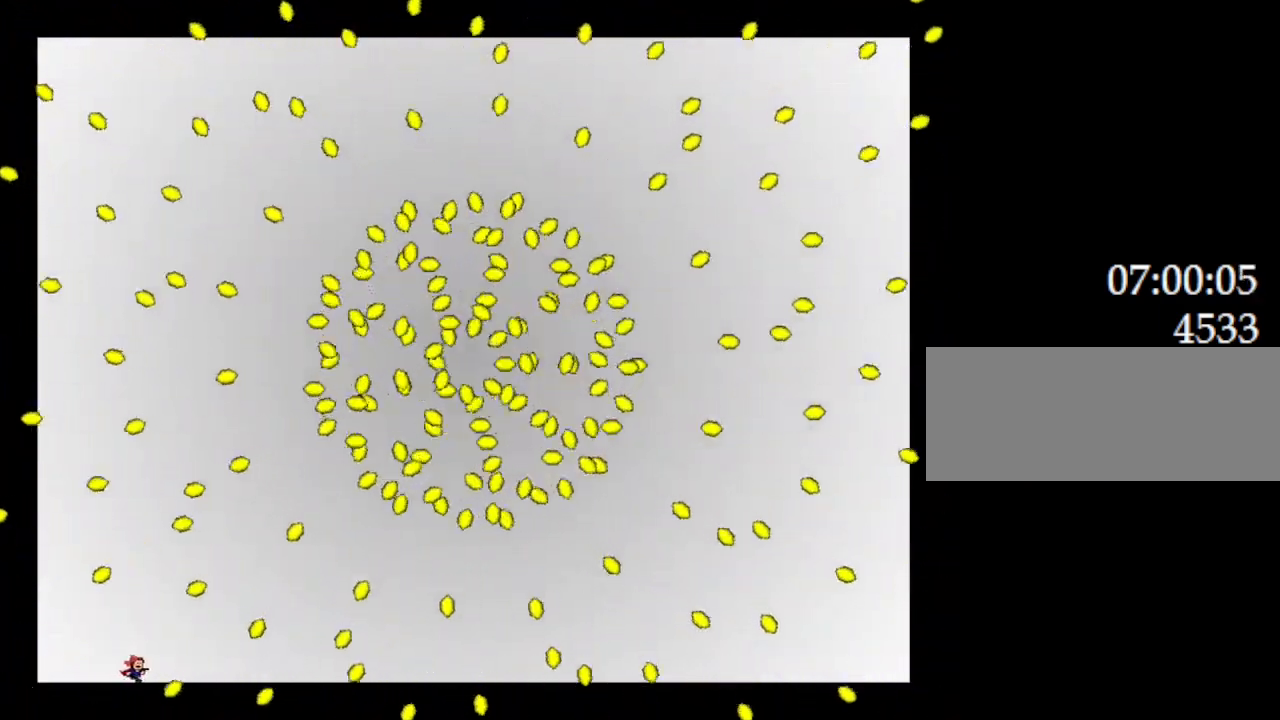
{"keys": ["left"], "events": [[133, "right", "down"], [250, "left", "down"], [267, "right", "up"], [417, "left", "up"], [483, "left", "down"]]}
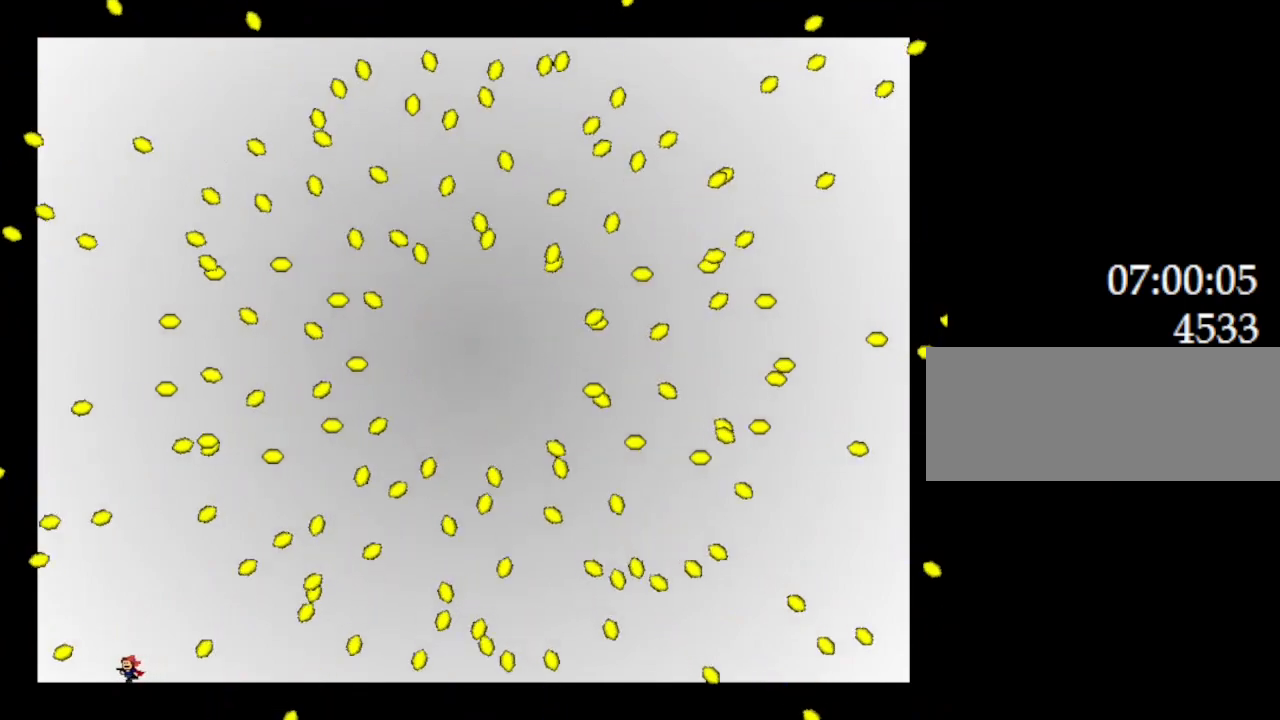
{"keys": [], "events": [[133, "left", "up"], [217, "left", "down"], [383, "left", "up"]]}
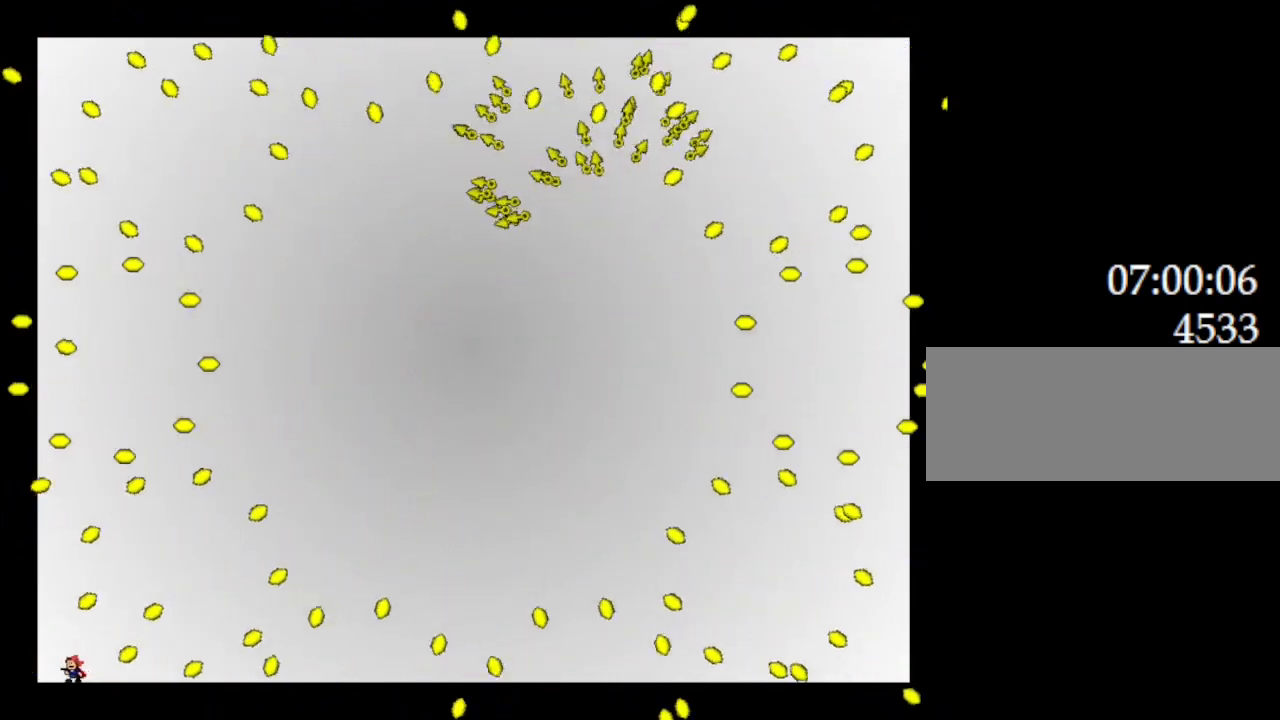
{"keys": [], "events": [[67, "right", "down"], [83, "l_up", "down"], [133, "right", "up"], [150, "left", "down"], [200, "l_up", "up"], [300, "left", "up"]]}
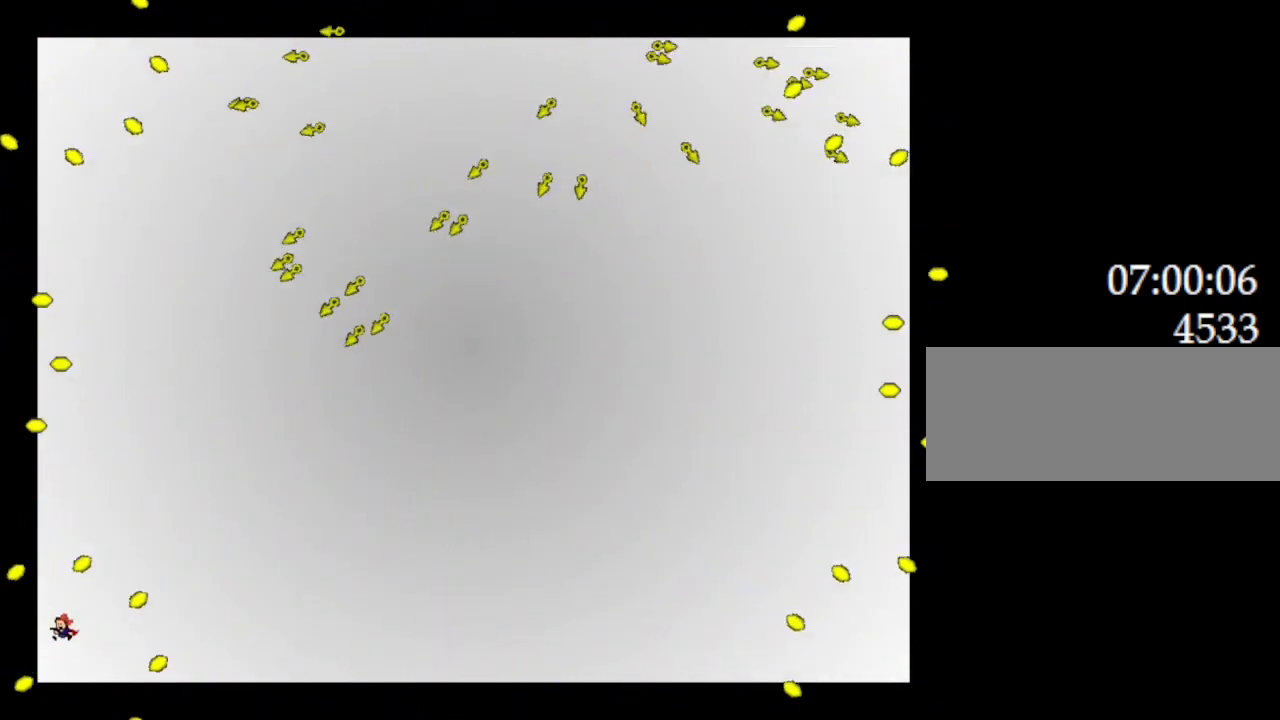
{"keys": [], "events": [[67, "l_up", "down"], [100, "right", "down"], [233, "right", "up"], [250, "l_up", "up"]]}
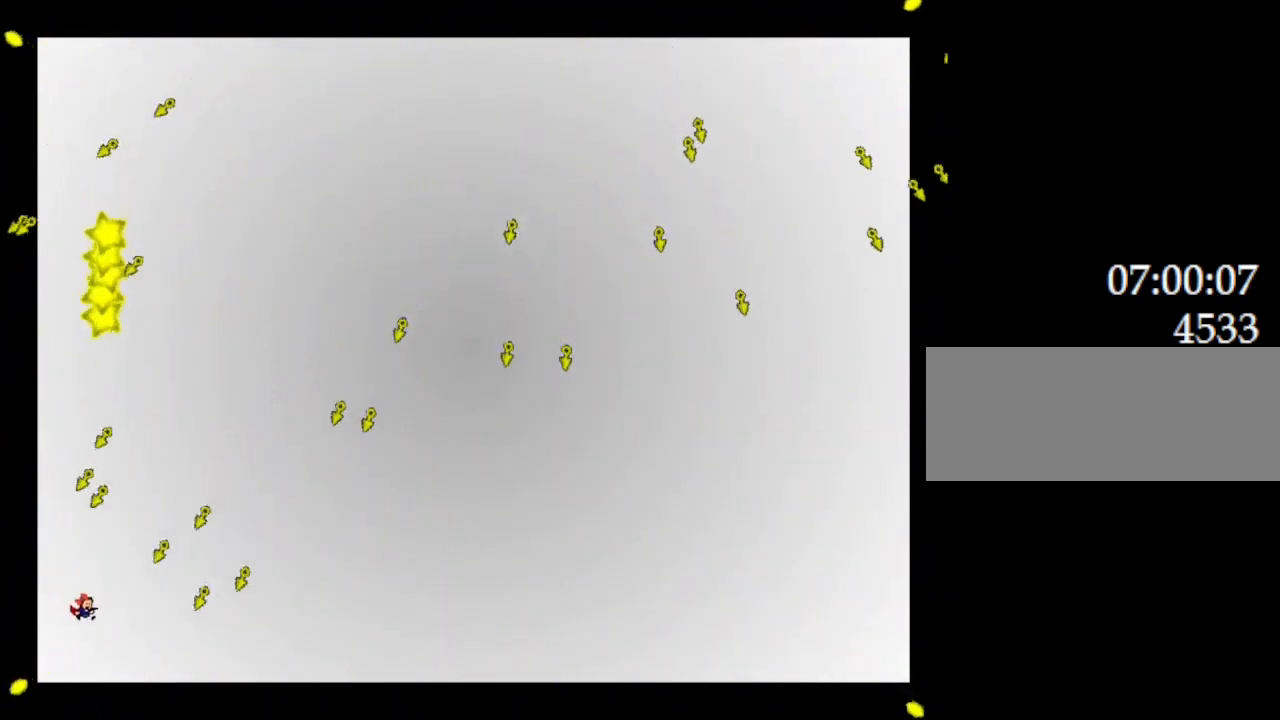
{"keys": ["right"], "events": [[33, "left", "down"], [267, "left", "up"], [267, "right", "down"]]}
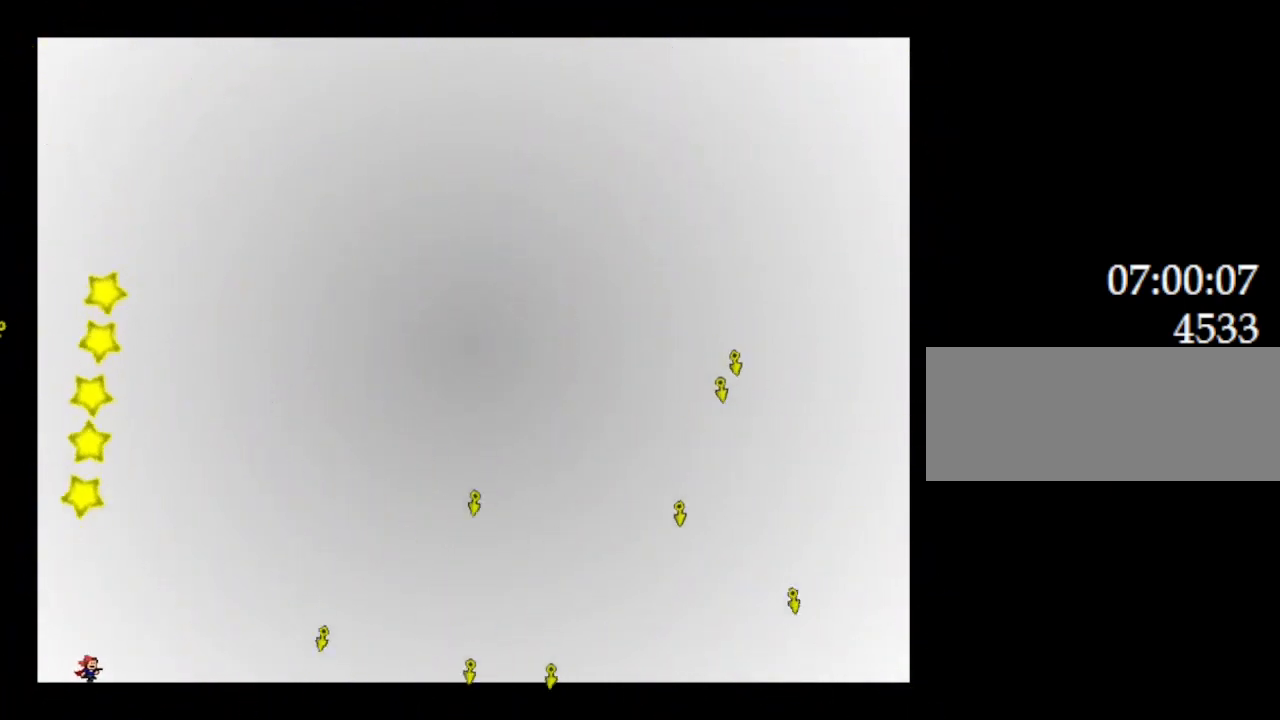
{"keys": ["right"], "events": [[417, "right", "up"], [500, "right", "down"]]}
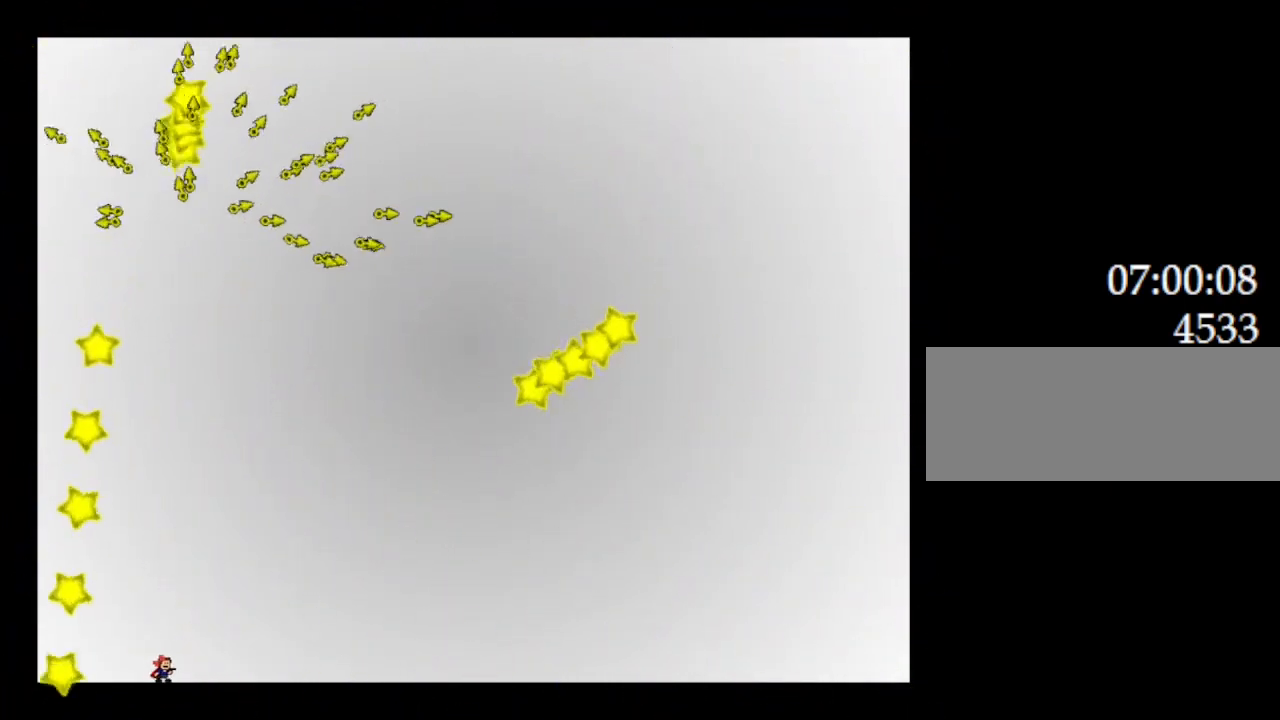
{"keys": [], "events": [[233, "right", "up"], [300, "right", "down"], [483, "right", "up"]]}
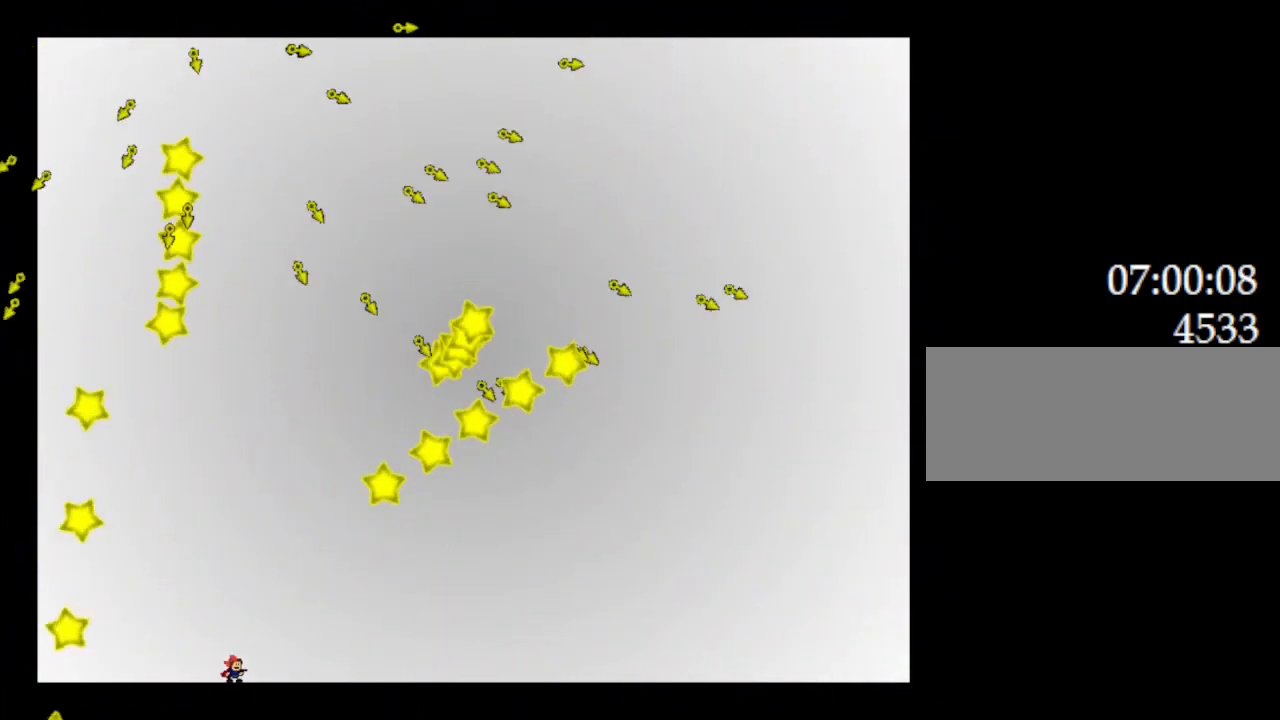
{"keys": [], "events": [[17, "right", "down"], [200, "right", "up"], [250, "right", "down"], [383, "right", "up"]]}
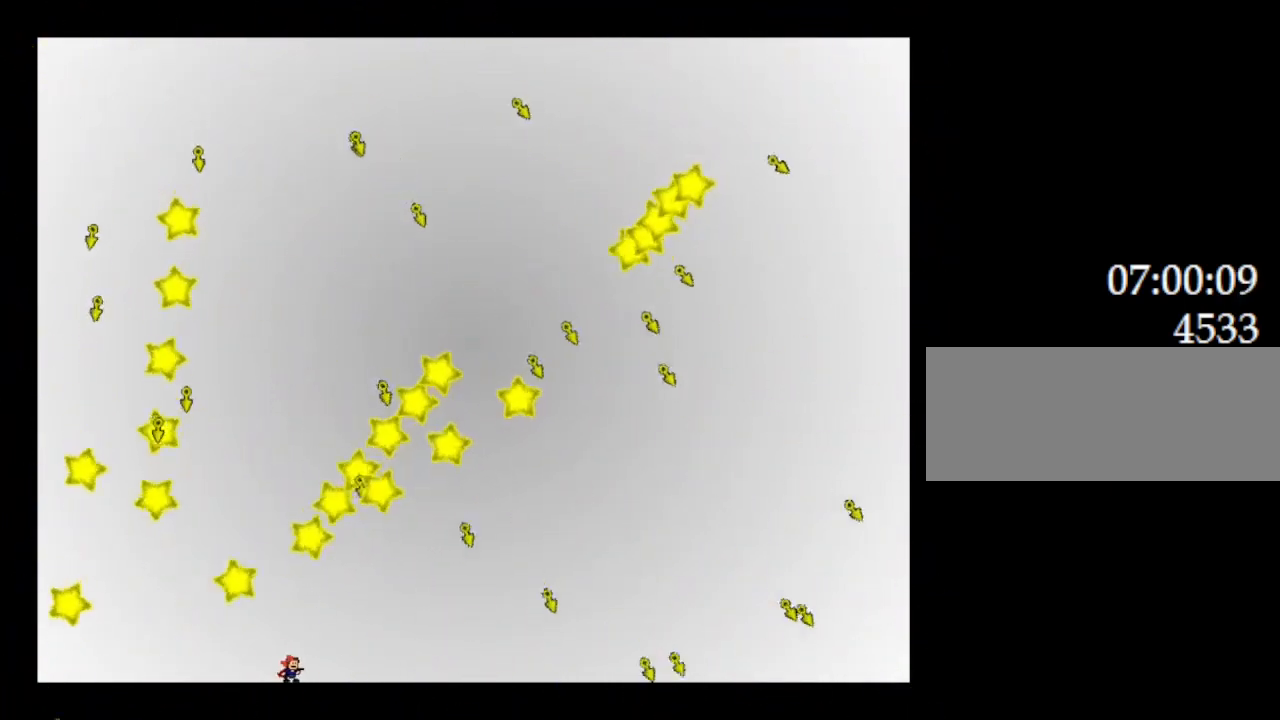
{"keys": ["right"], "events": [[183, "right", "down"], [300, "right", "up"], [483, "right", "down"]]}
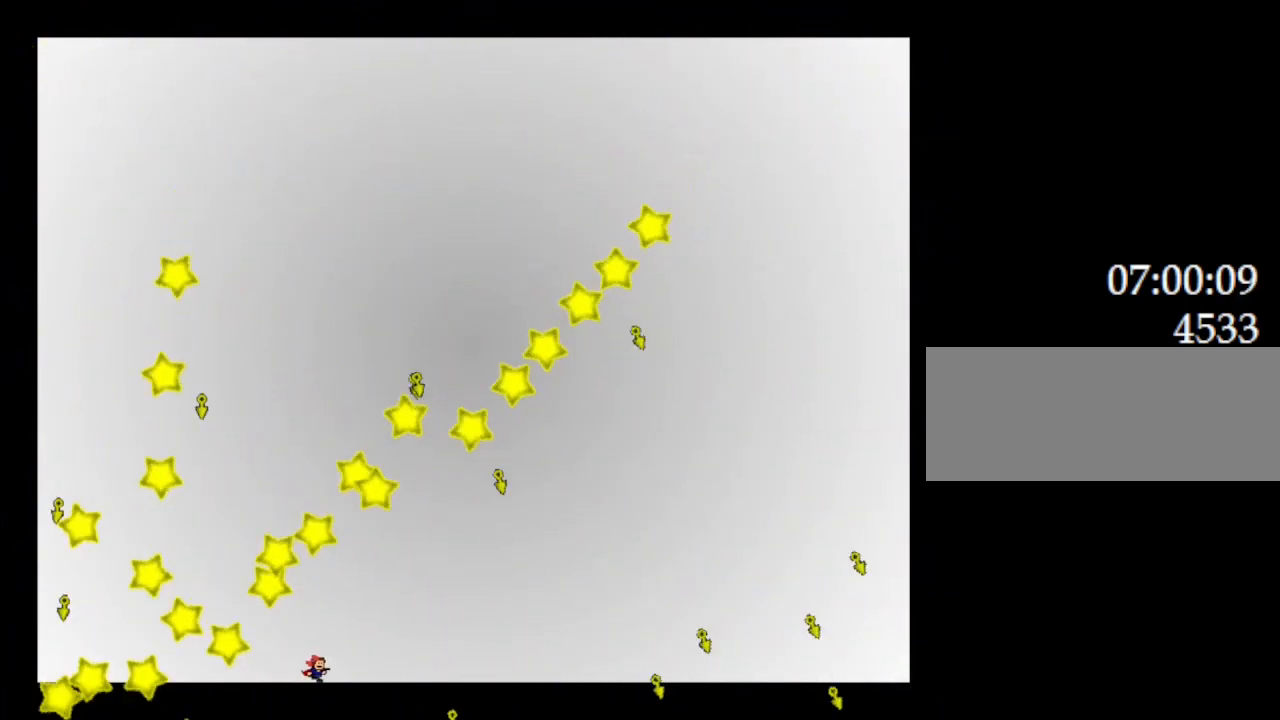
{"keys": ["right"], "events": [[117, "right", "up"], [250, "right", "down"], [417, "right", "up"], [450, "right", "down"]]}
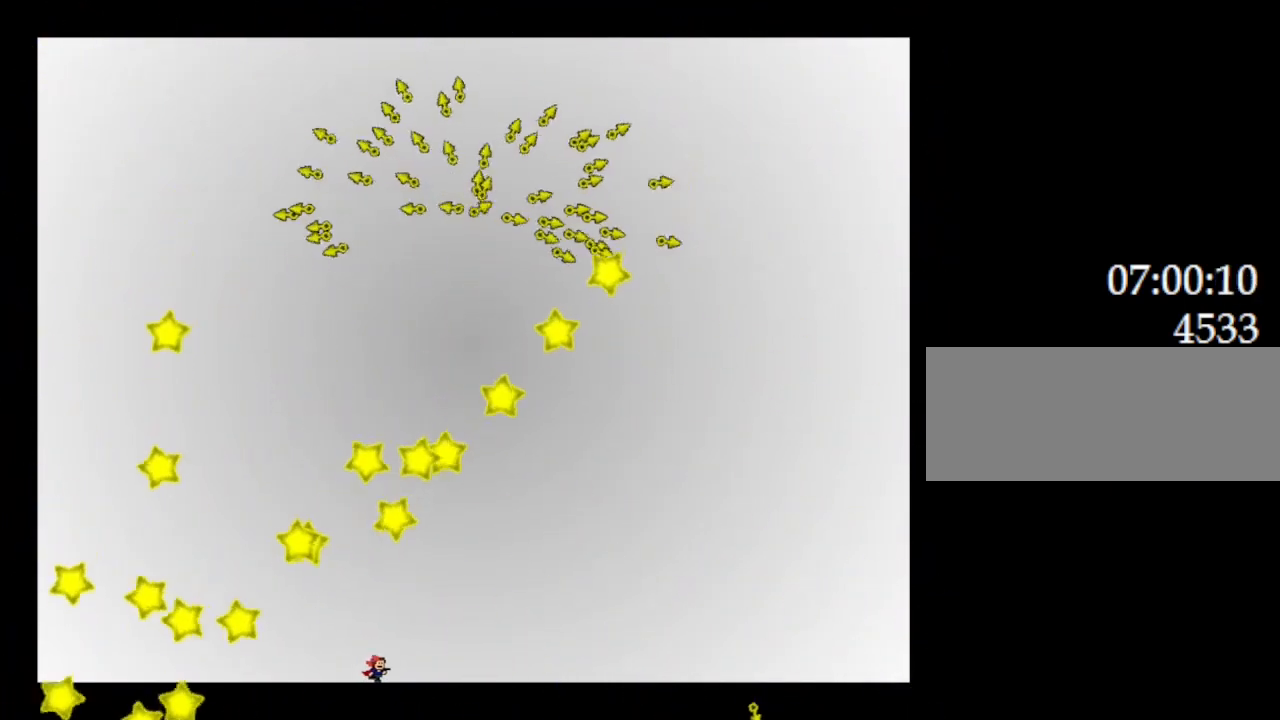
{"keys": ["right"], "events": [[250, "right", "up"], [367, "right", "down"]]}
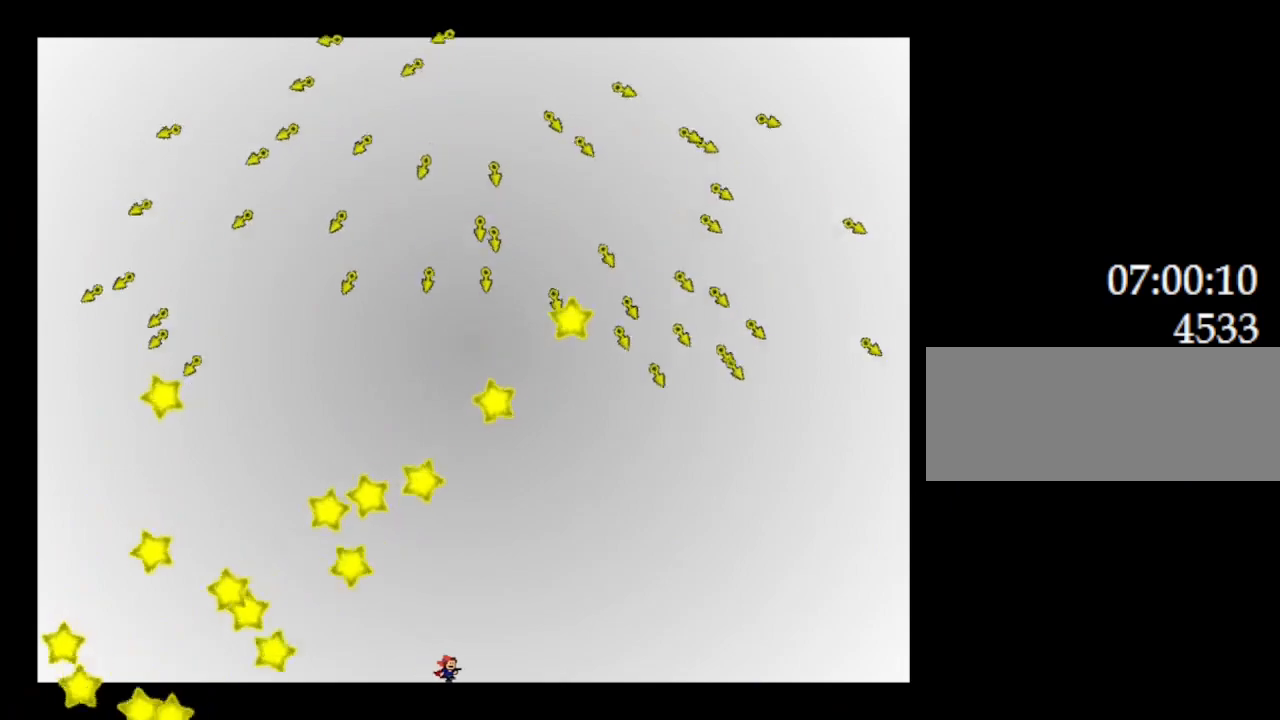
{"keys": [], "events": [[17, "right", "up"]]}
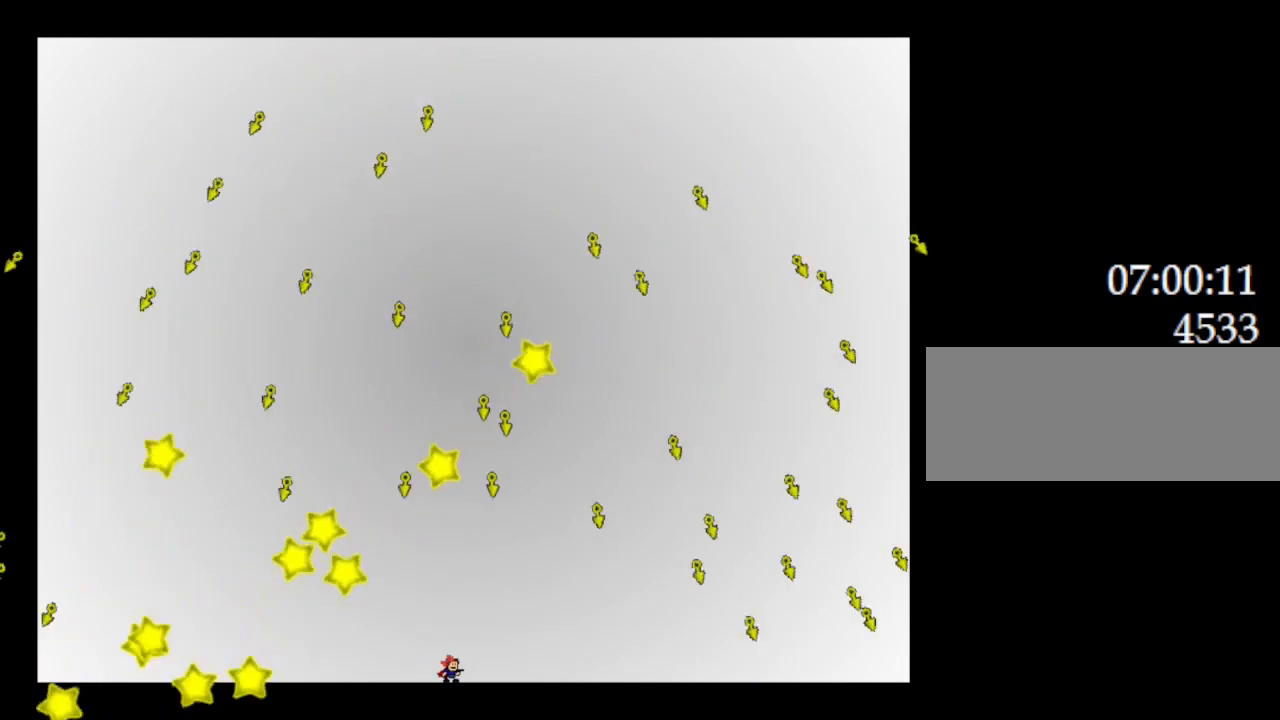
{"keys": [], "events": [[200, "left", "down"], [283, "left", "up"]]}
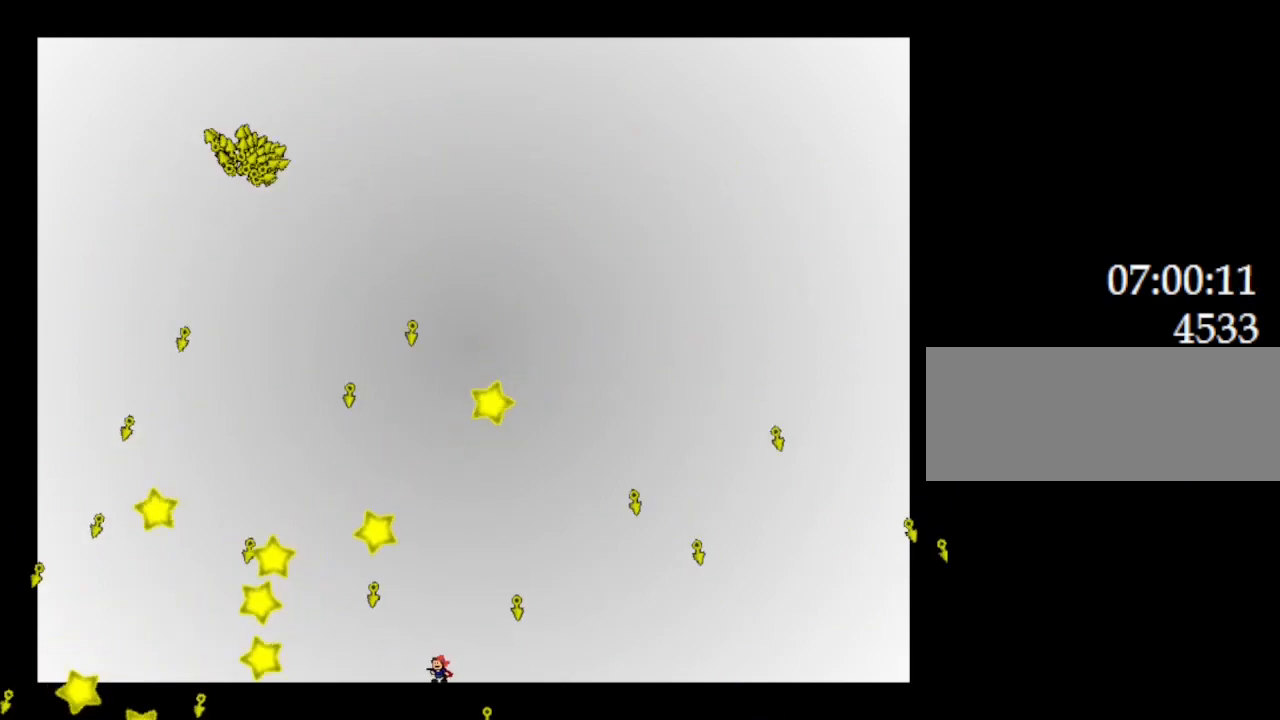
{"keys": [], "events": [[150, "right", "down"], [450, "right", "up"]]}
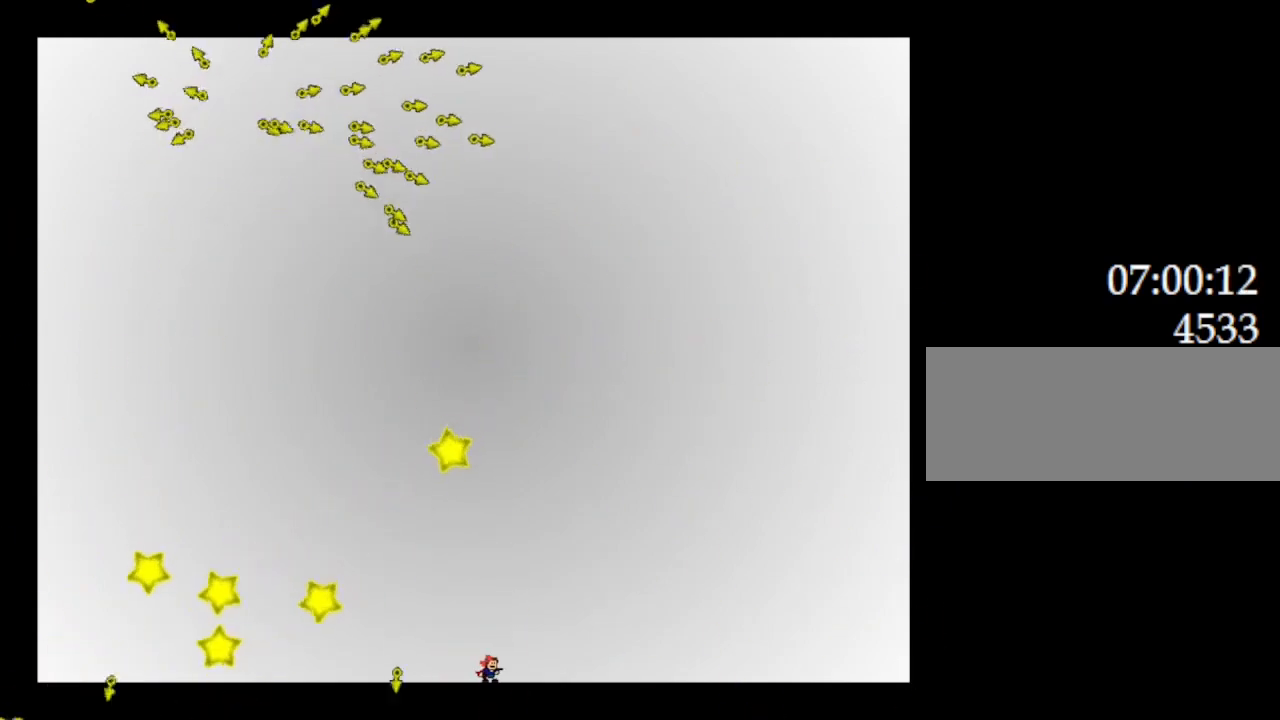
{"keys": [], "events": [[167, "left", "down"], [350, "left", "up"]]}
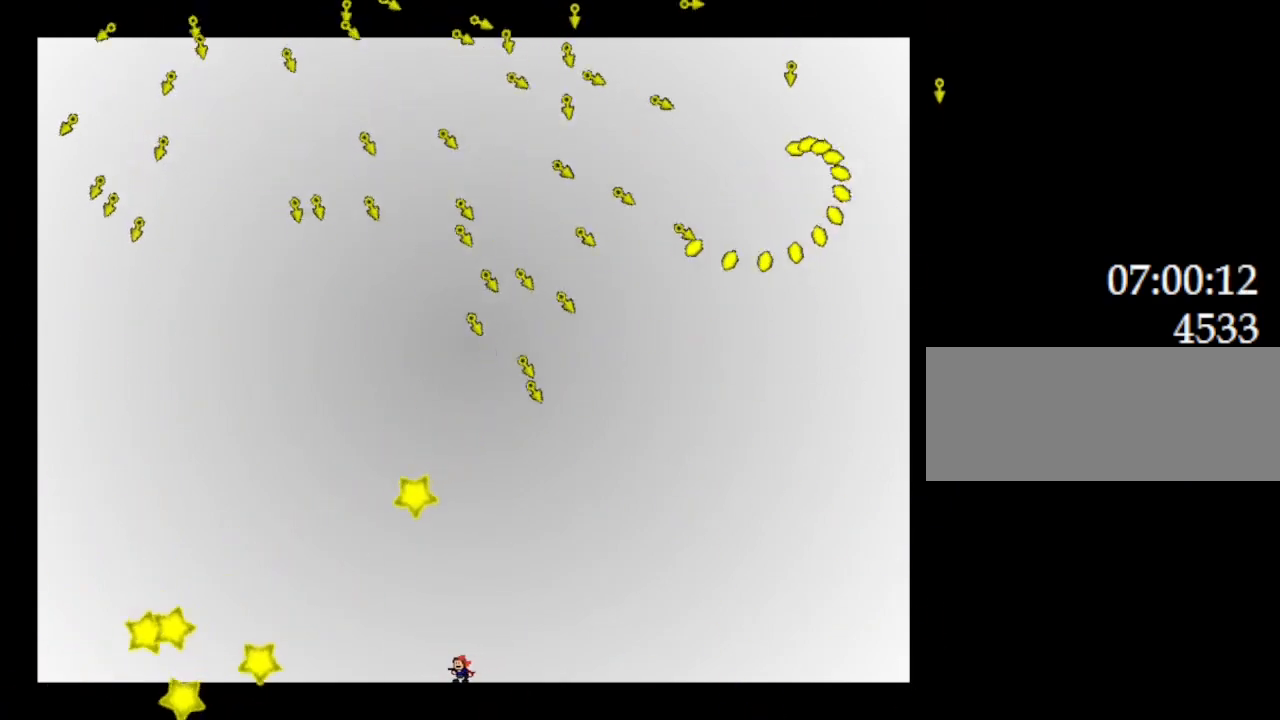
{"keys": [], "events": []}
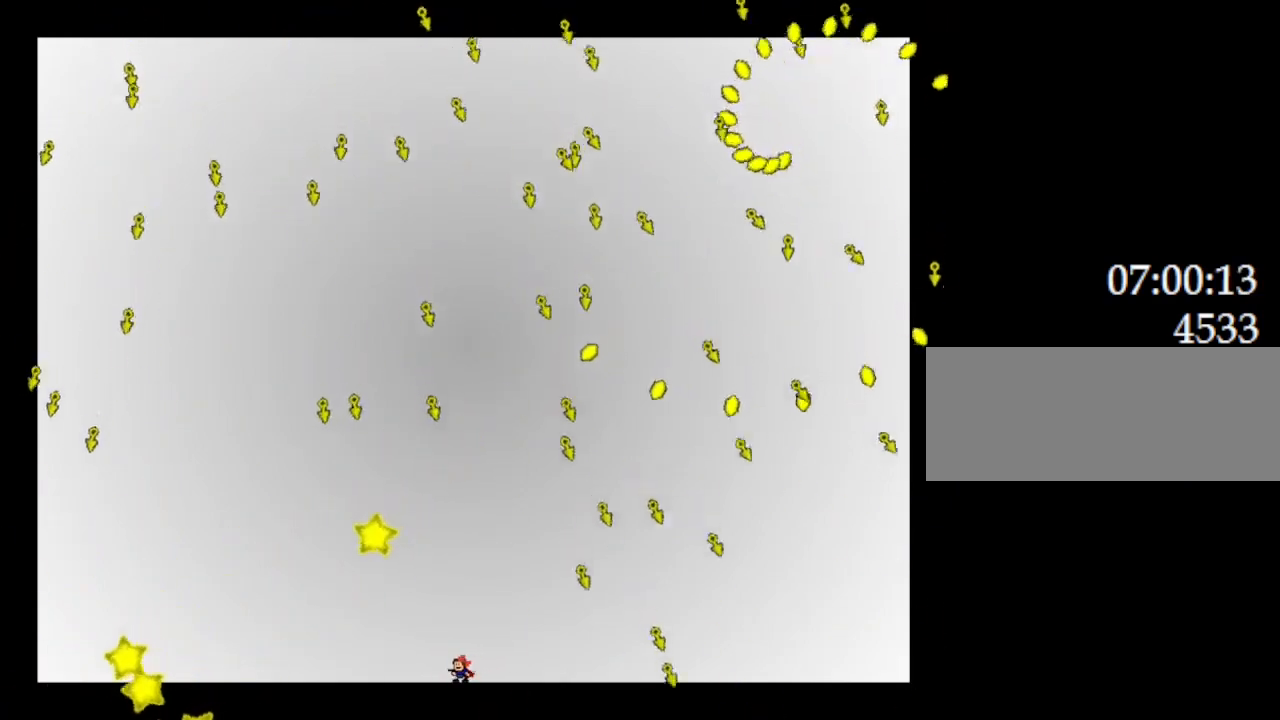
{"keys": [], "events": [[350, "left", "down"], [433, "left", "up"]]}